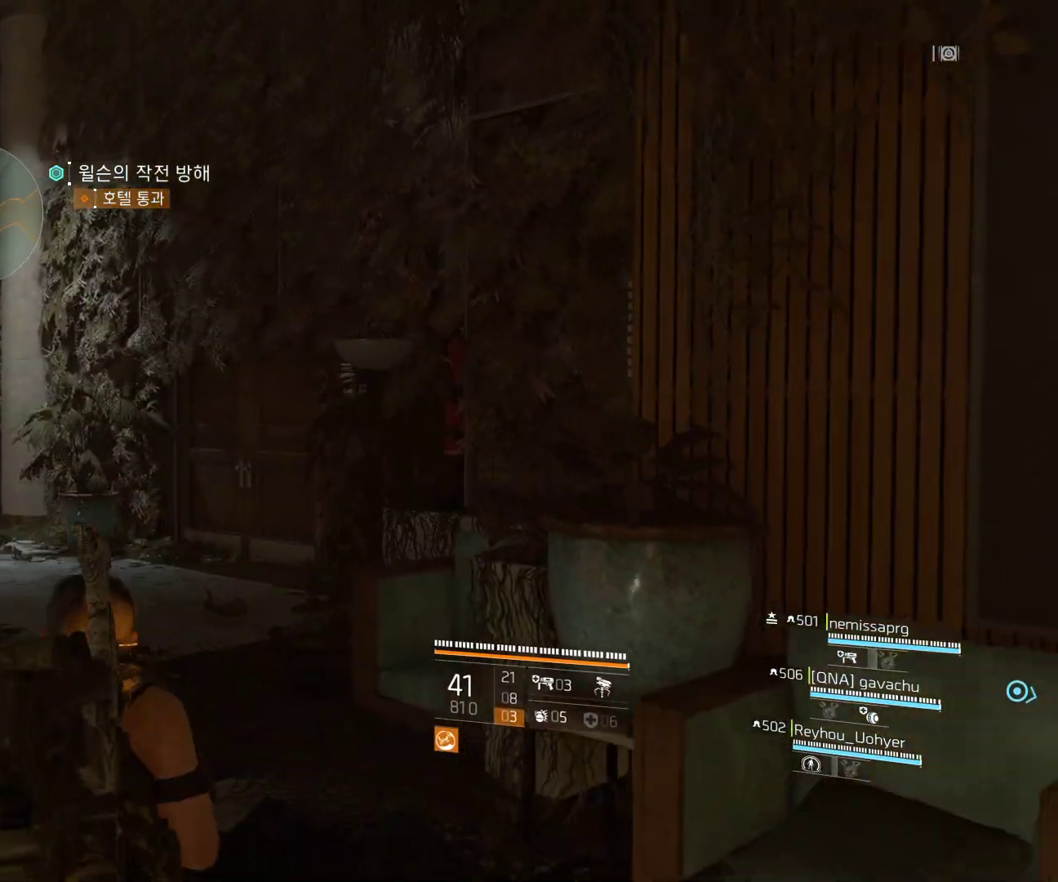
Gameplay with a controller (Xbox layout); each line is a JSON object with the inputs held at the frame after it. "events" lists button and stick changes between this image and that frame as [ms after this image, input, new state], when the widget could be followed in between. Not read: DPAD_DOWN DPAD_LEFT DPAD_RIGHT DPAD_UP HOME L1 L2 L3 R1 R2 R3 TOUCHPAD other_buttons right_stick.
{"buttons": [], "left_stick": "up-right", "events": [[367, "left_stick", "up-right"]]}
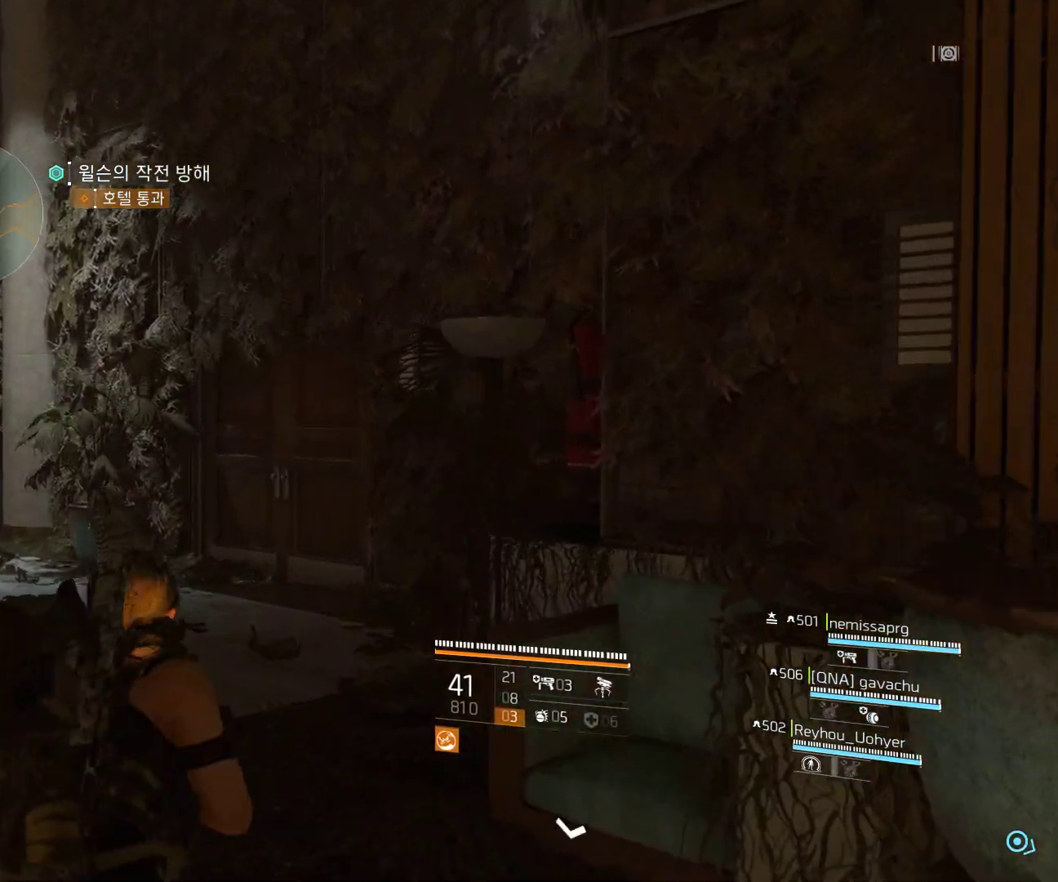
{"buttons": [], "left_stick": "up-right", "events": []}
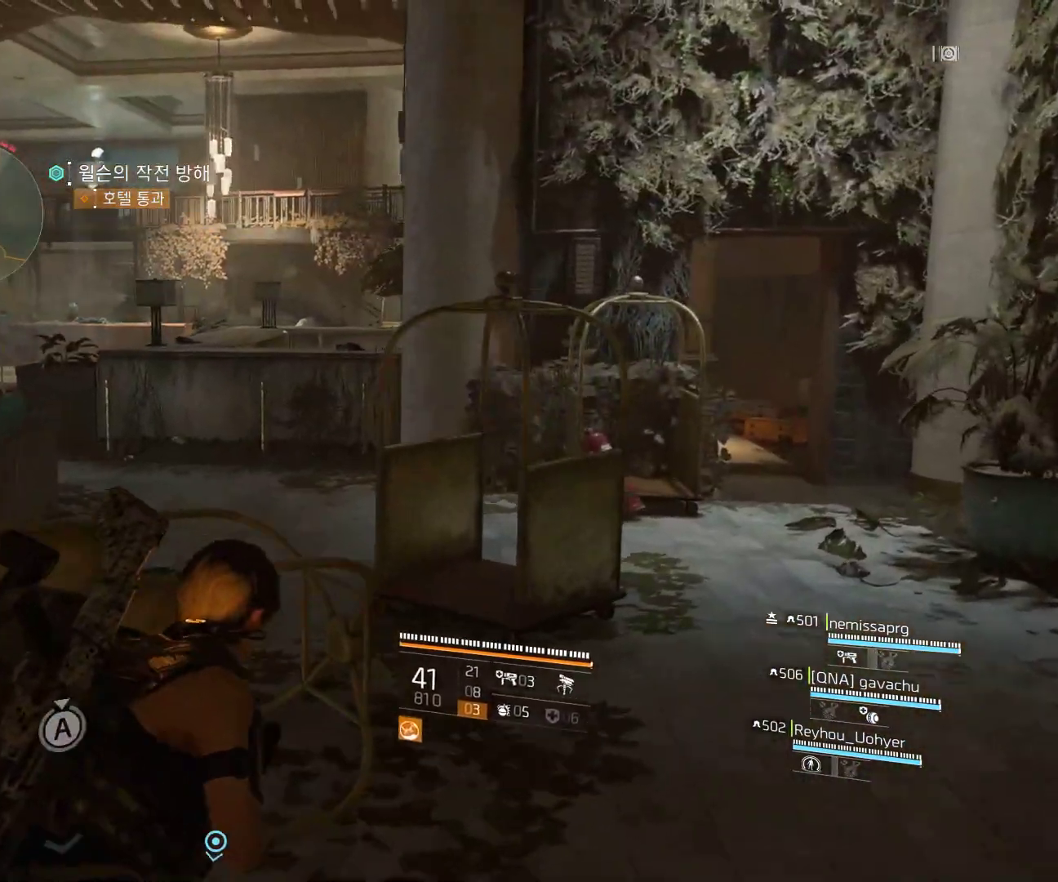
{"buttons": [], "left_stick": "up-right", "events": []}
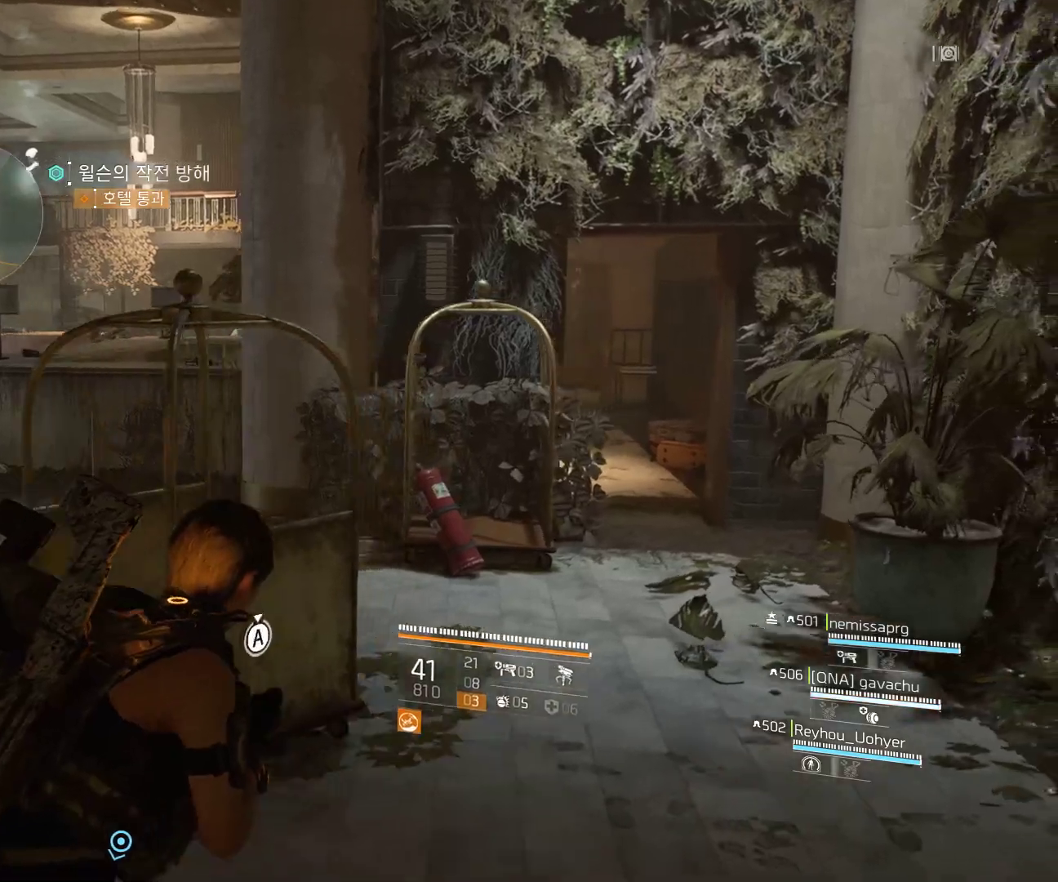
{"buttons": [], "left_stick": "up-right", "events": []}
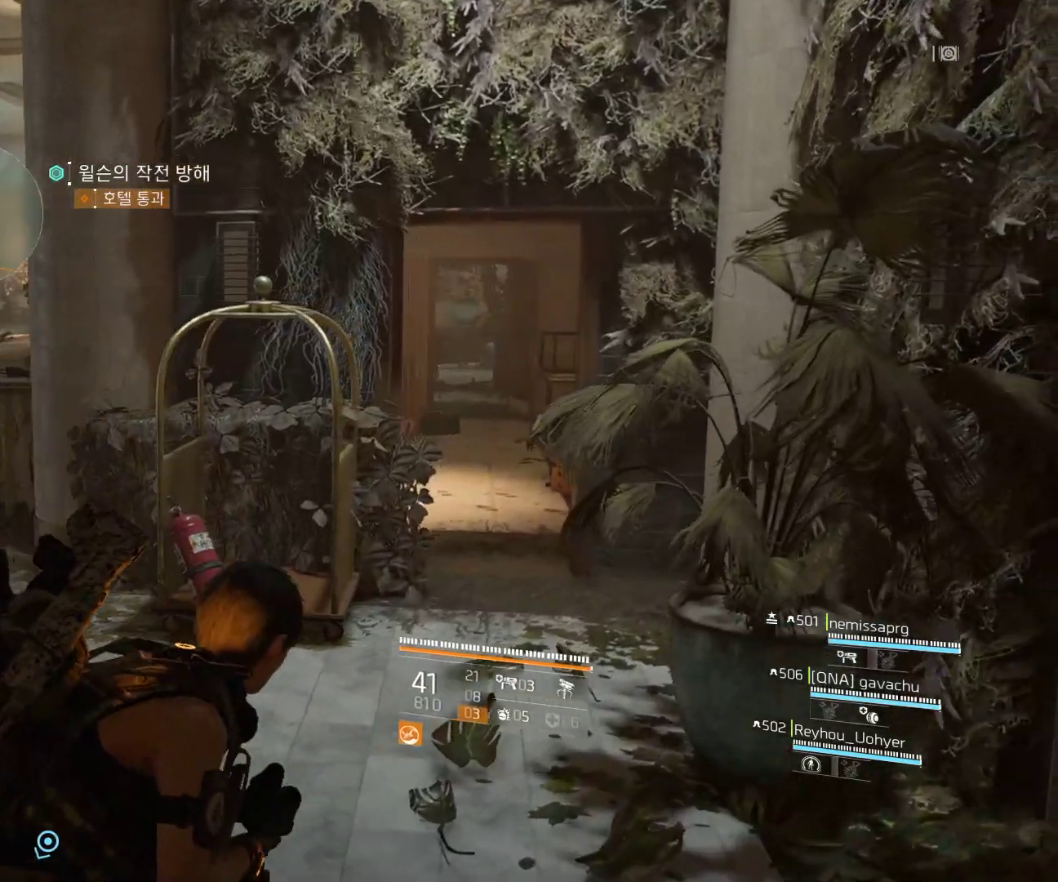
{"buttons": [], "left_stick": "up", "events": [[383, "left_stick", "up"]]}
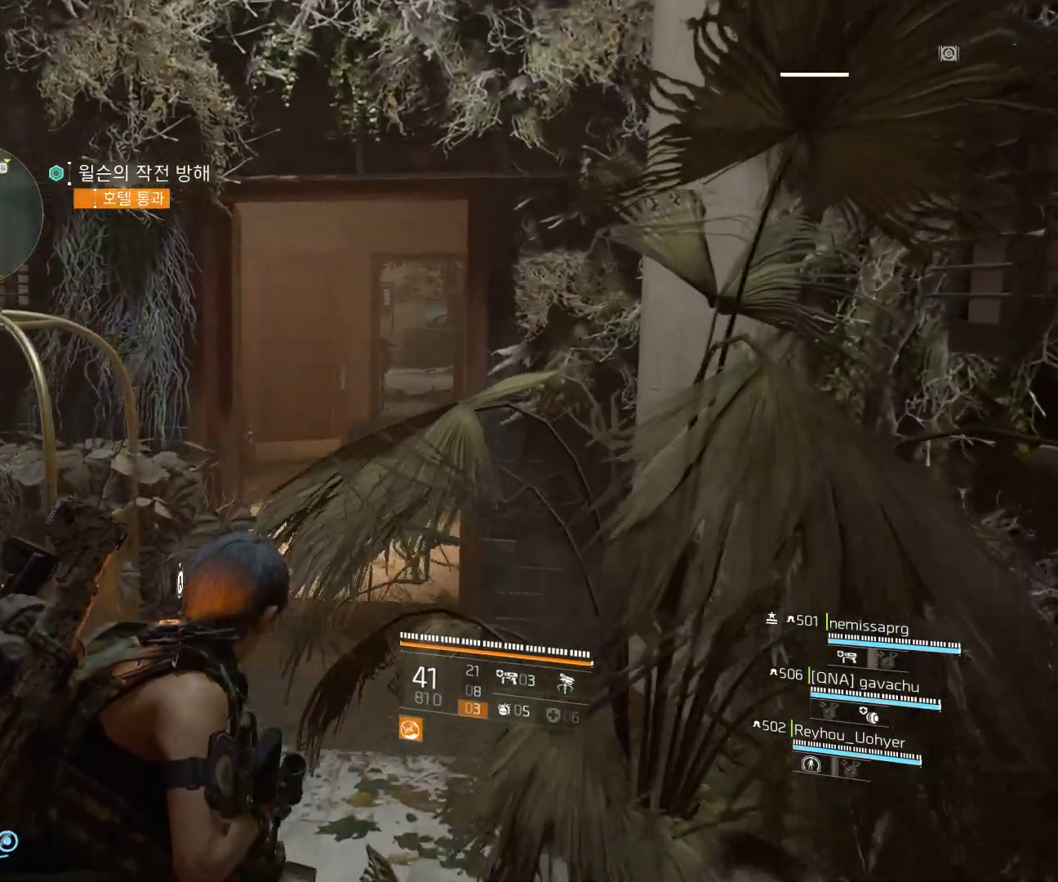
{"buttons": [], "left_stick": "up", "events": []}
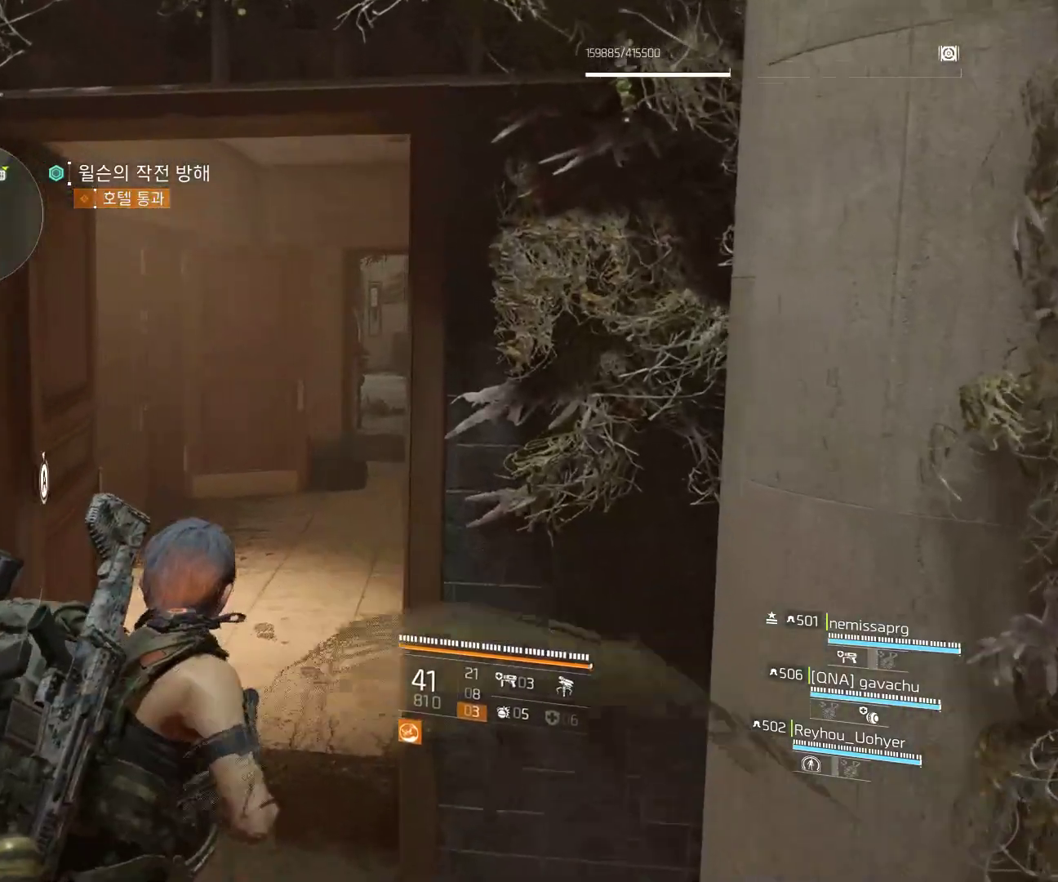
{"buttons": [], "left_stick": "up", "events": []}
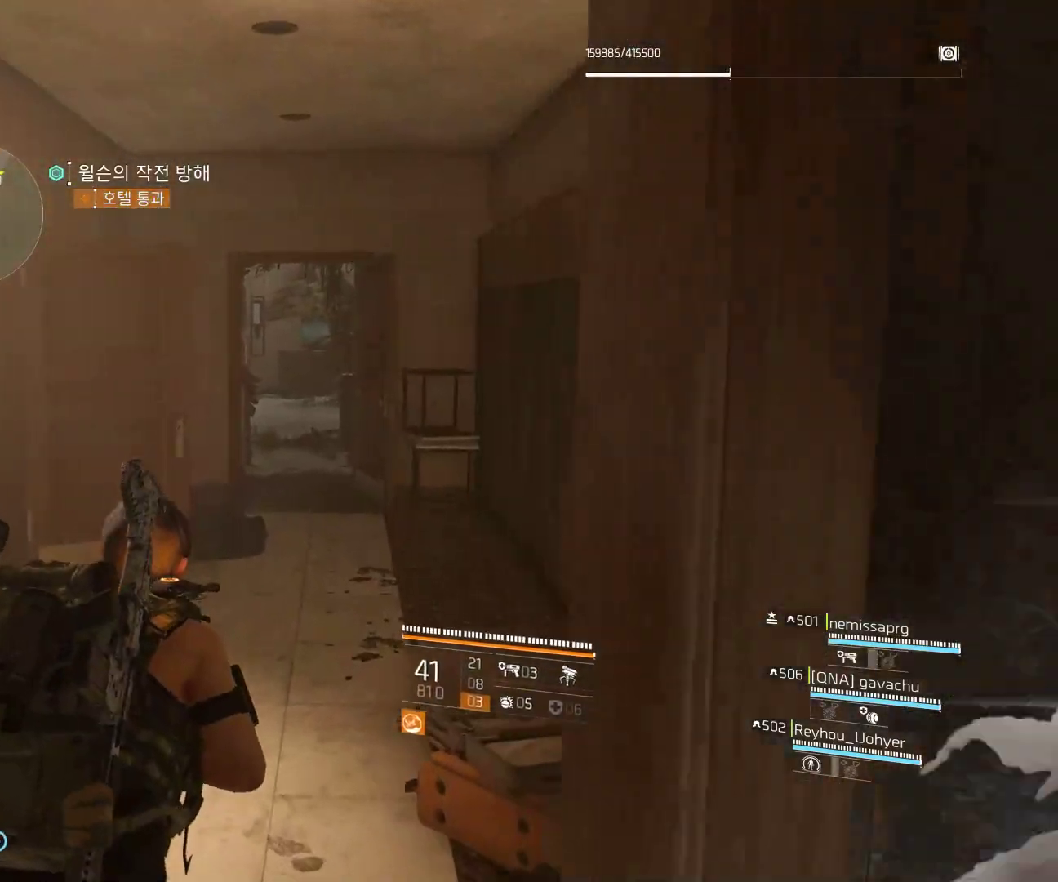
{"buttons": [], "left_stick": "up", "events": []}
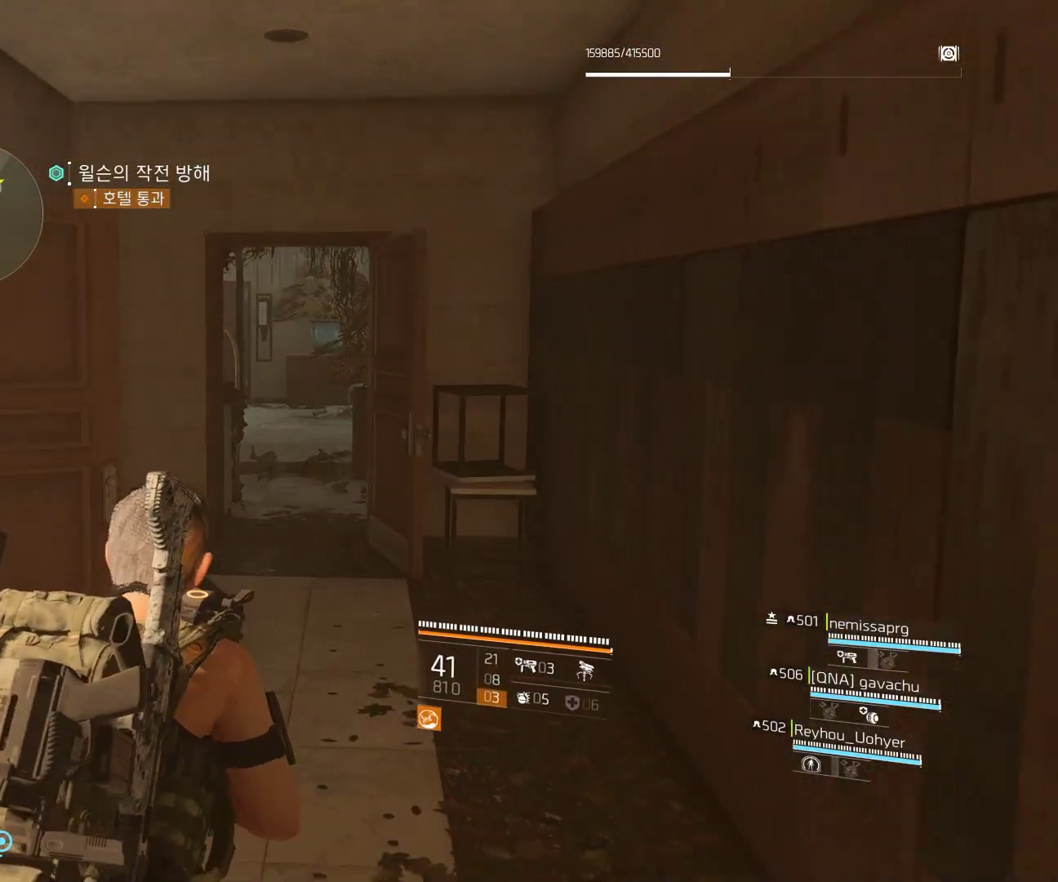
{"buttons": [], "left_stick": "up", "events": []}
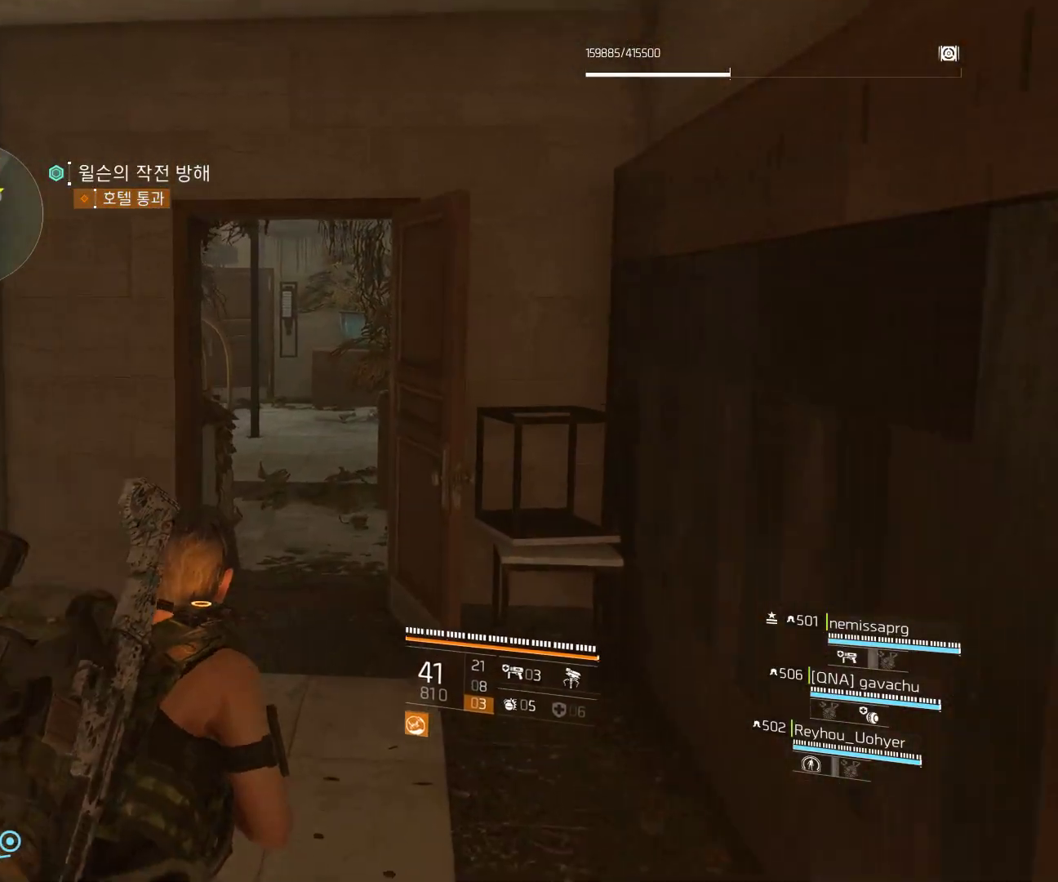
{"buttons": [], "left_stick": "center", "events": [[250, "left_stick", "center"]]}
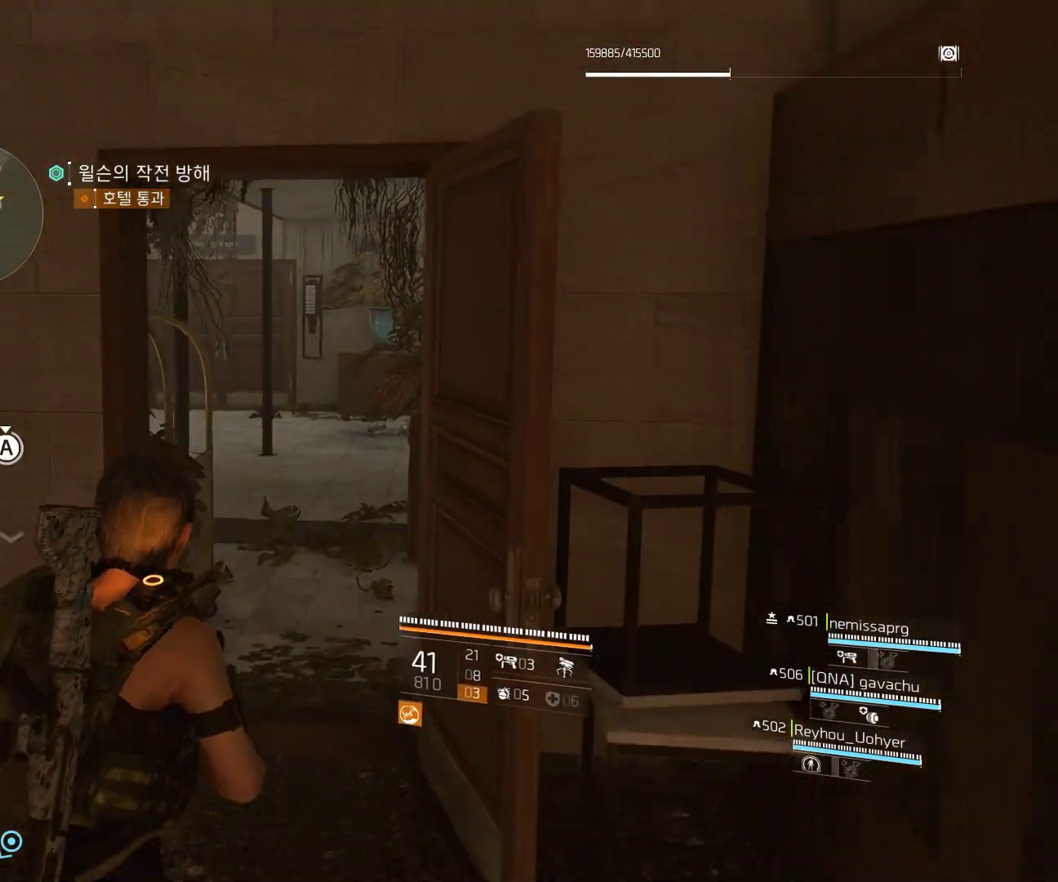
{"buttons": [], "left_stick": "center", "events": [[183, "left_stick", "up"], [467, "left_stick", "center"]]}
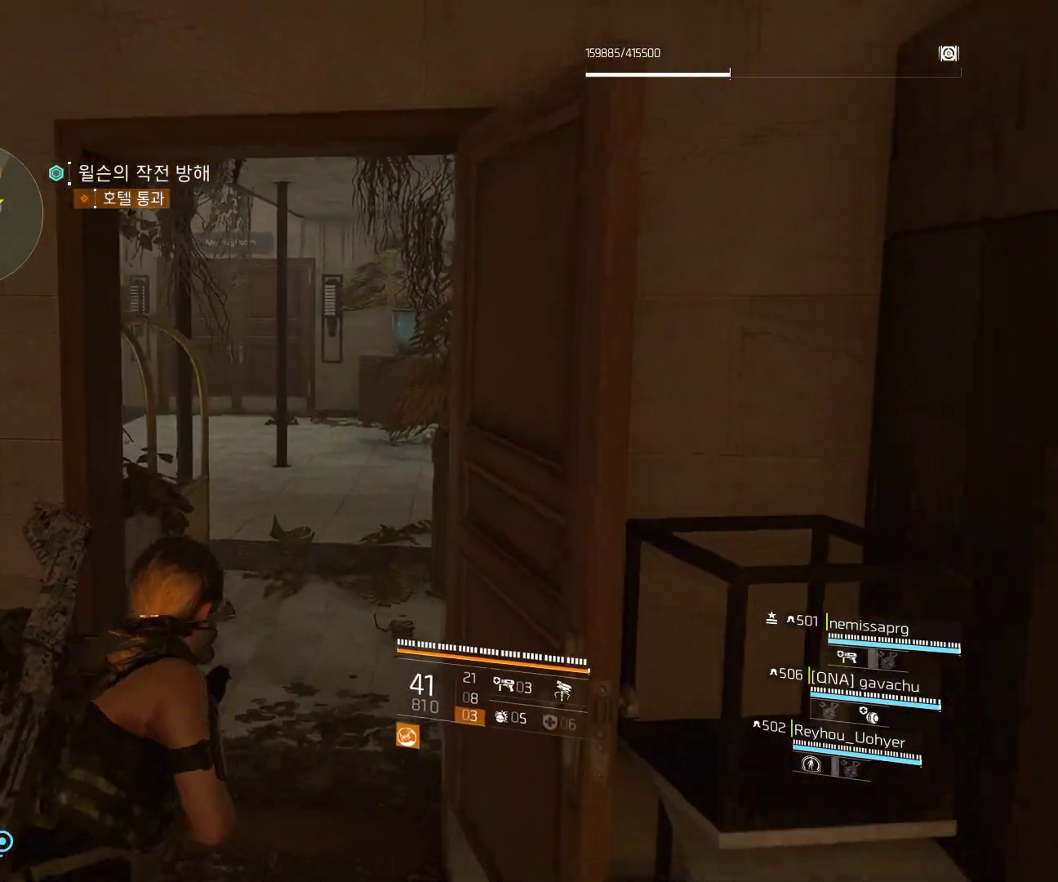
{"buttons": [], "left_stick": "up", "events": [[450, "left_stick", "up"]]}
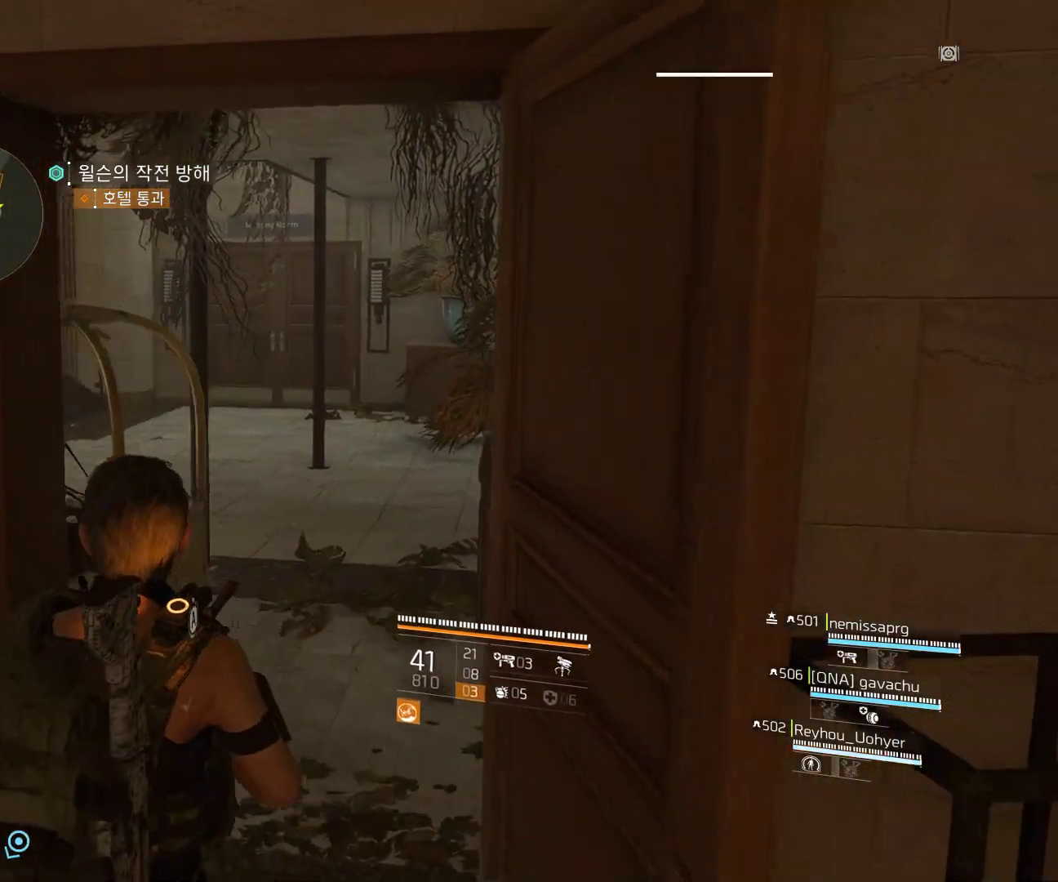
{"buttons": [], "left_stick": "center", "events": [[383, "A", "down"], [400, "left_stick", "center"], [450, "A", "up"]]}
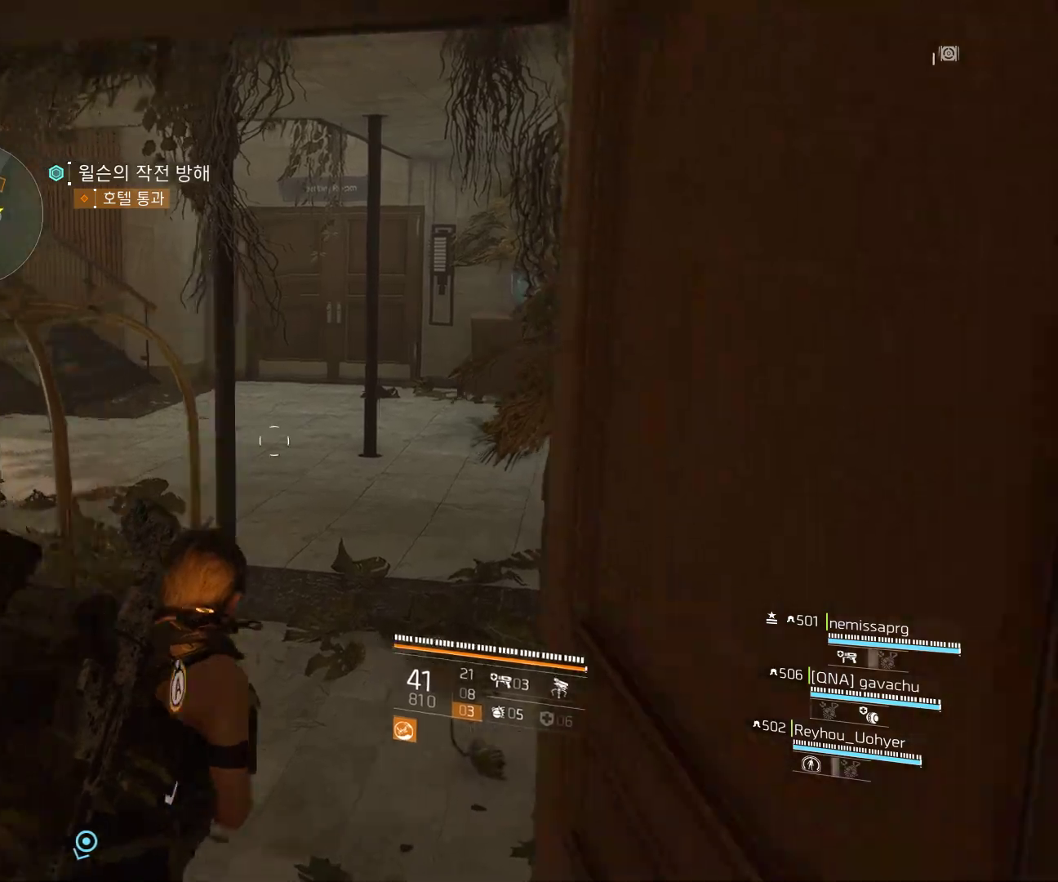
{"buttons": [], "left_stick": "center", "events": []}
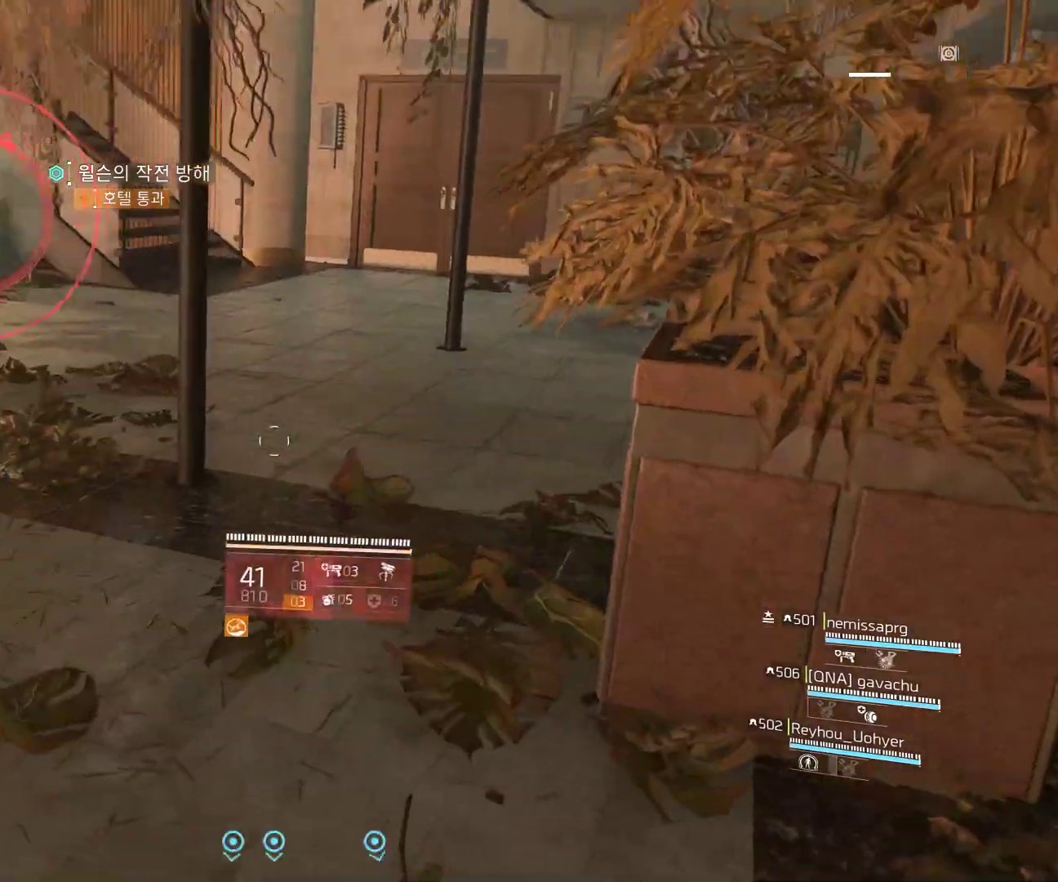
{"buttons": [], "left_stick": "right", "events": [[417, "left_stick", "right"]]}
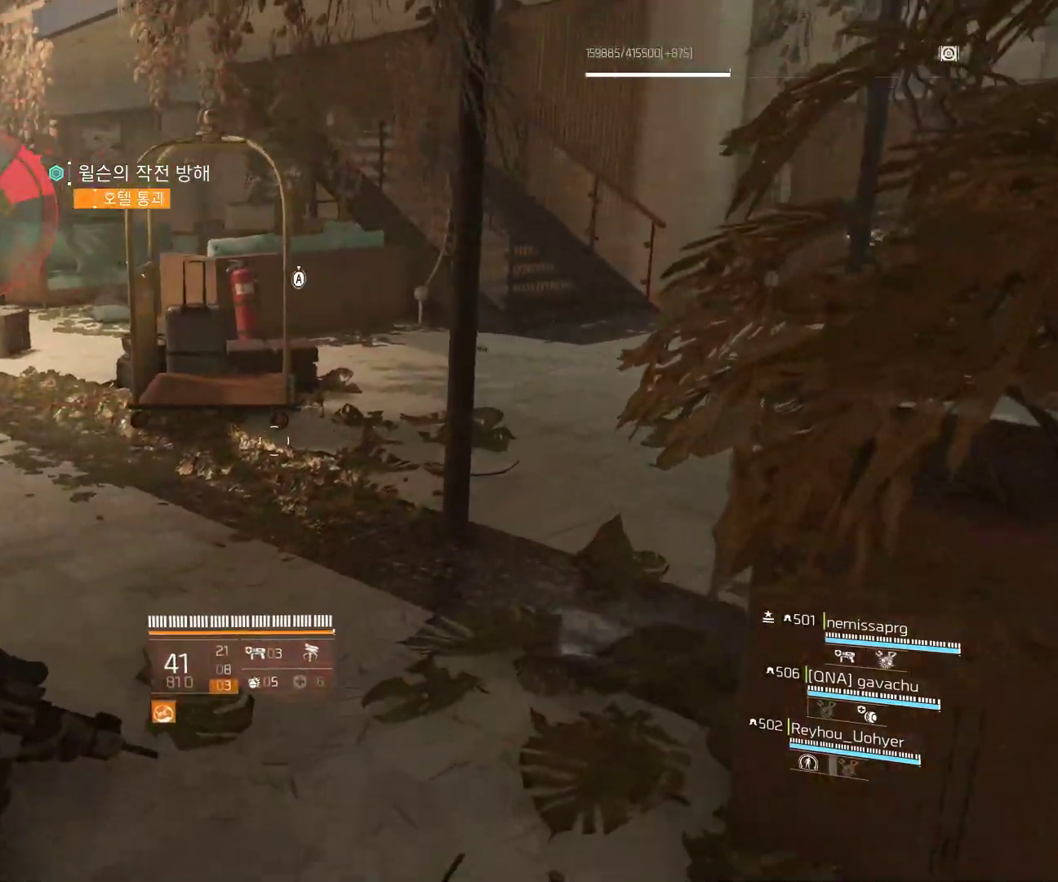
{"buttons": [], "left_stick": "center", "events": [[50, "left_stick", "center"]]}
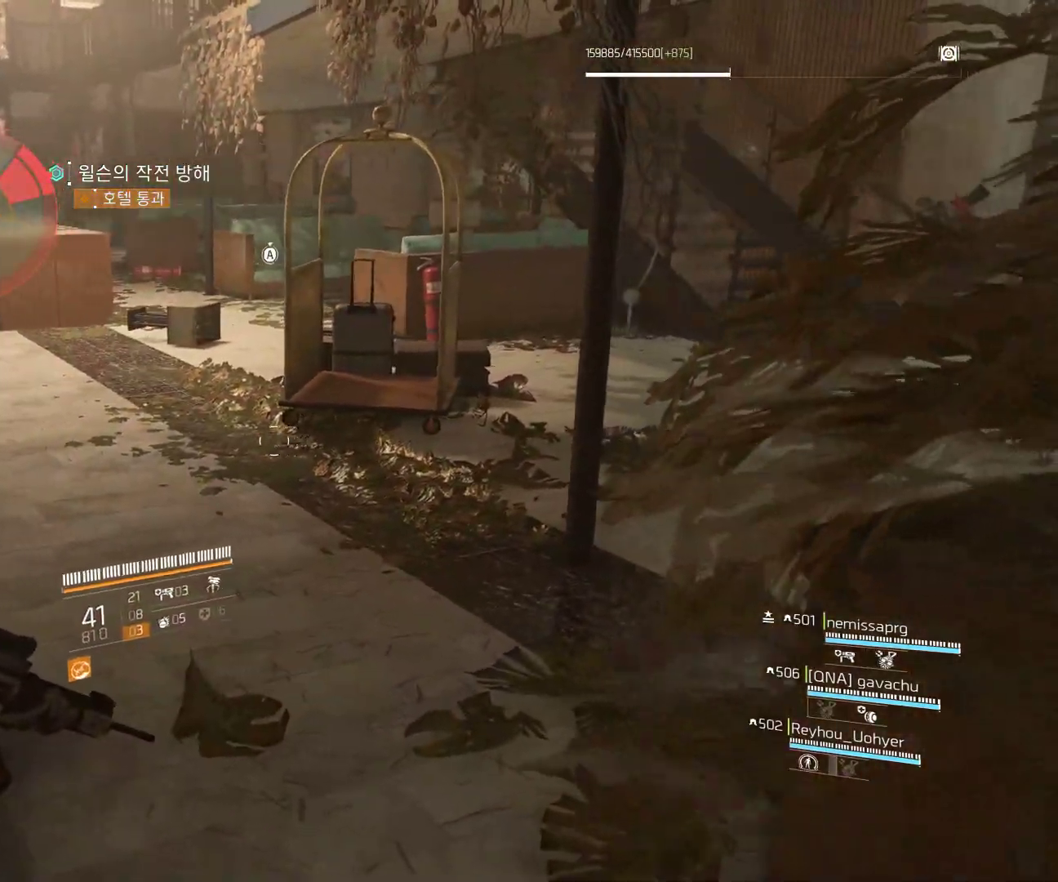
{"buttons": [], "left_stick": "center", "events": []}
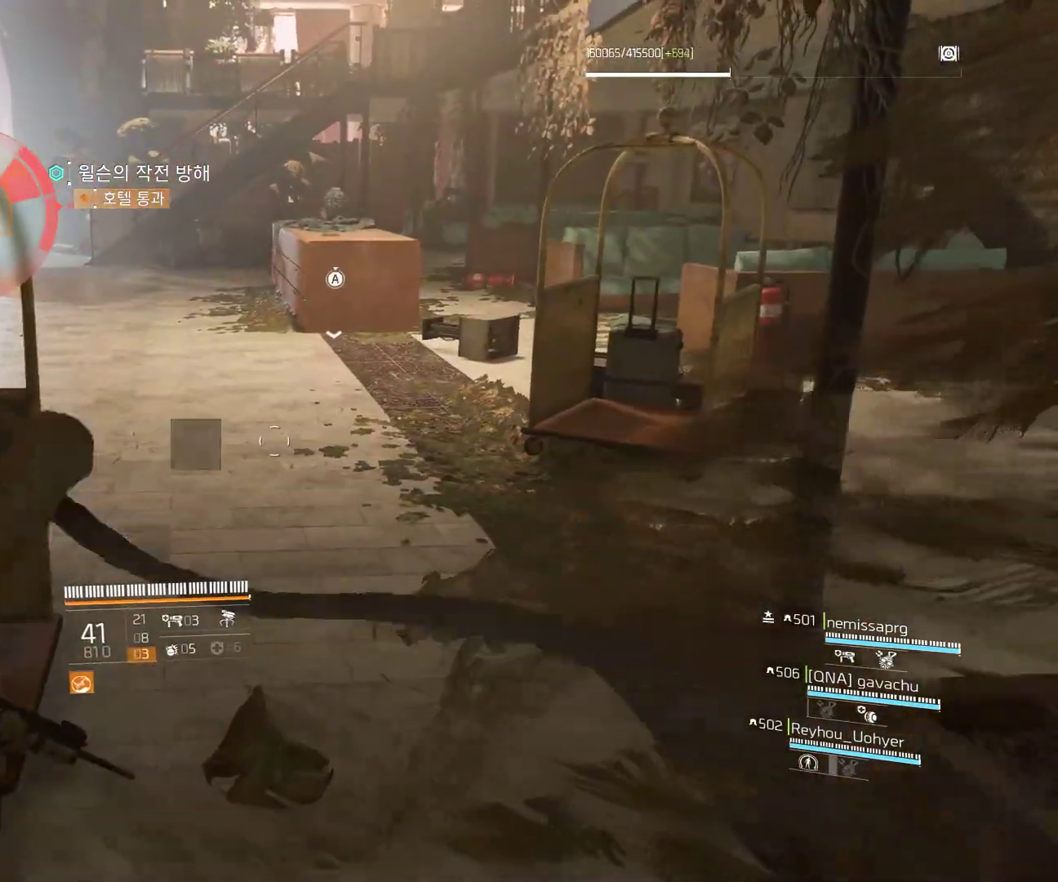
{"buttons": [], "left_stick": "center", "events": []}
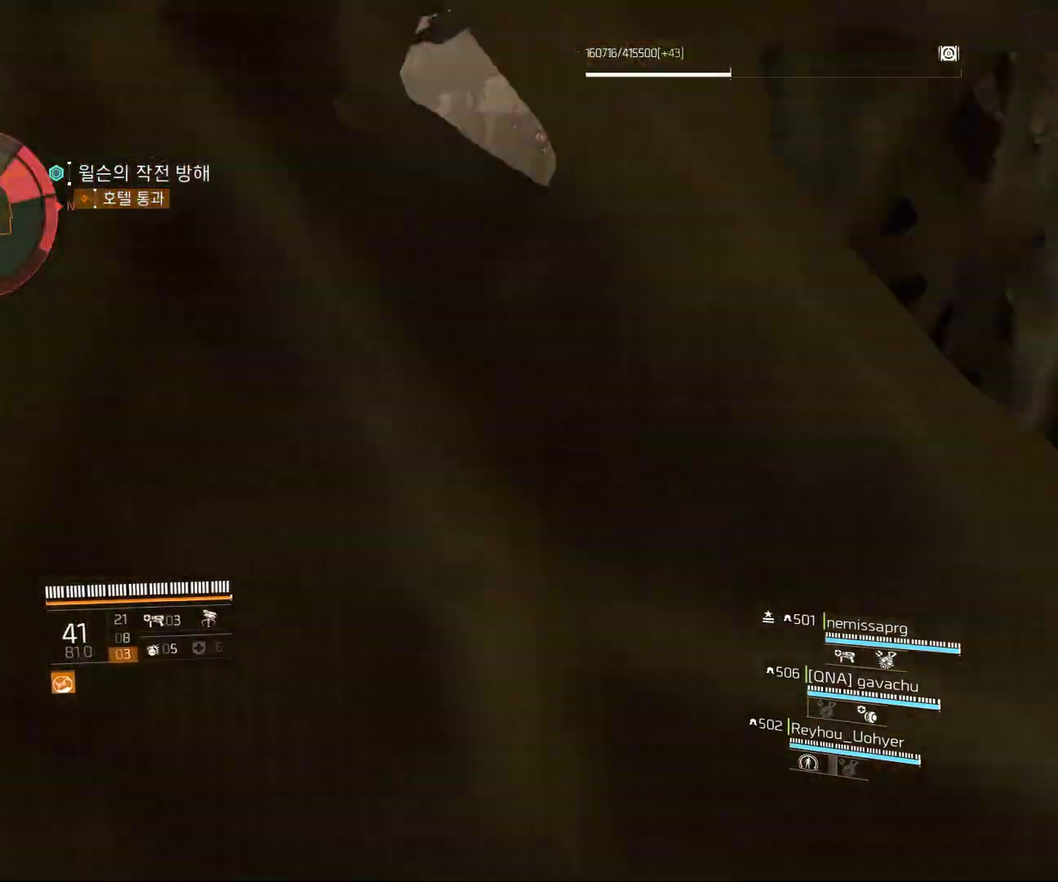
{"buttons": [], "left_stick": "center", "events": []}
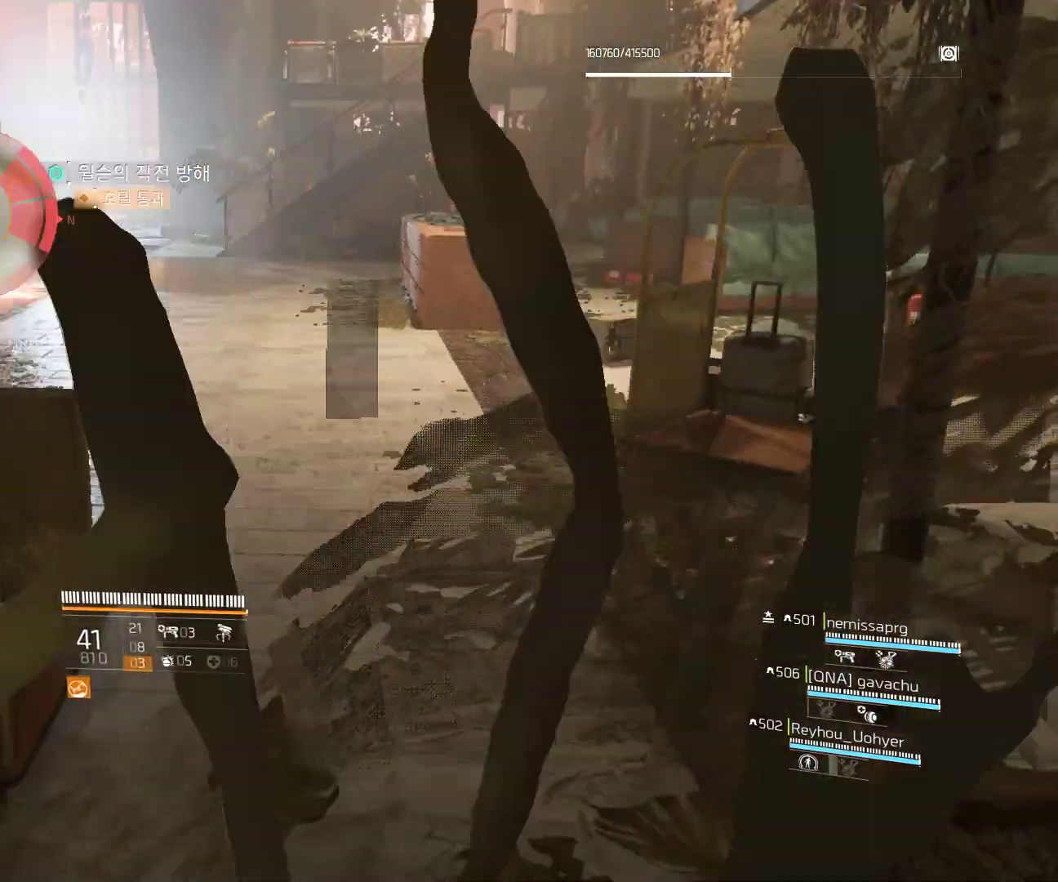
{"buttons": [], "left_stick": "center", "events": []}
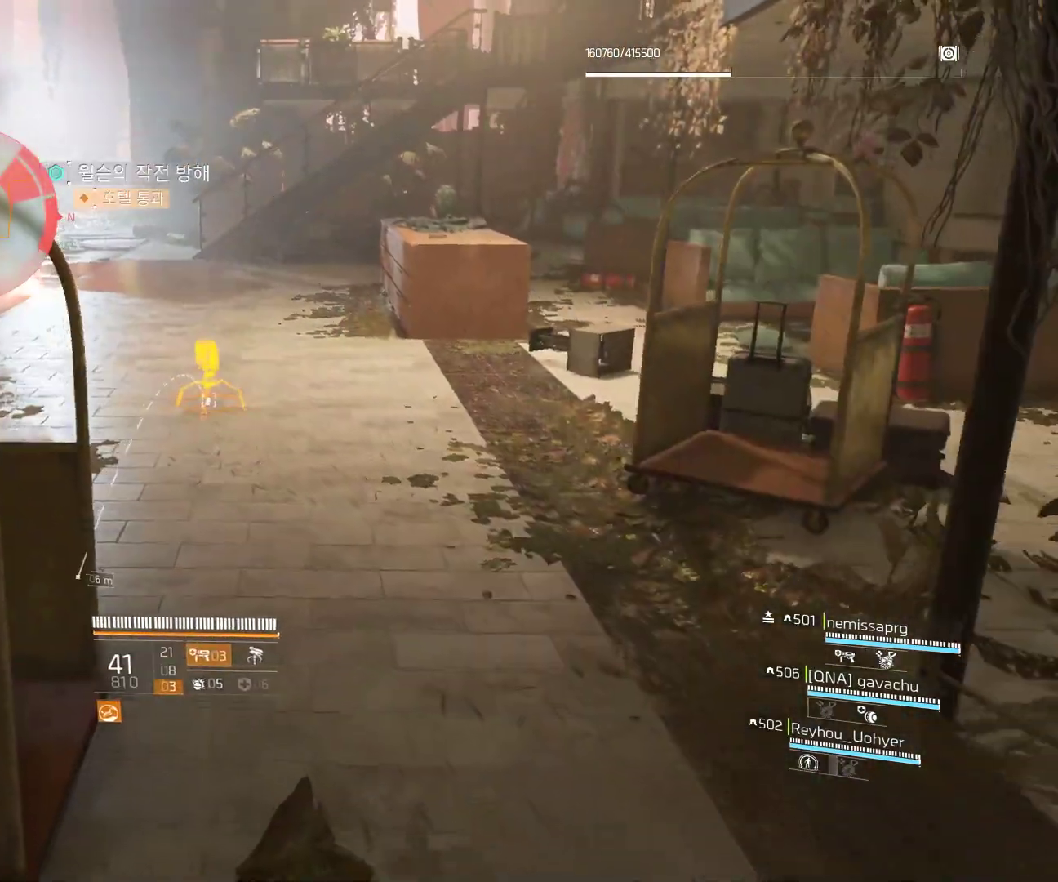
{"buttons": [], "left_stick": "center", "events": []}
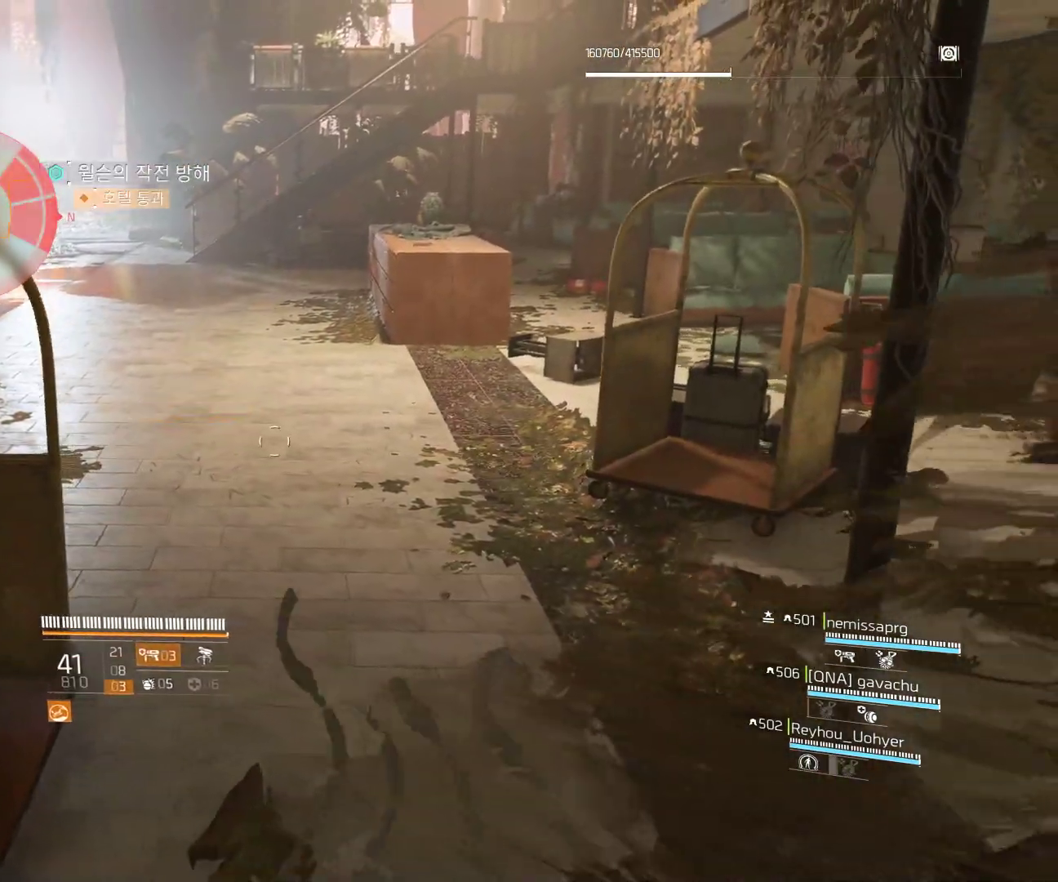
{"buttons": [], "left_stick": "center", "events": []}
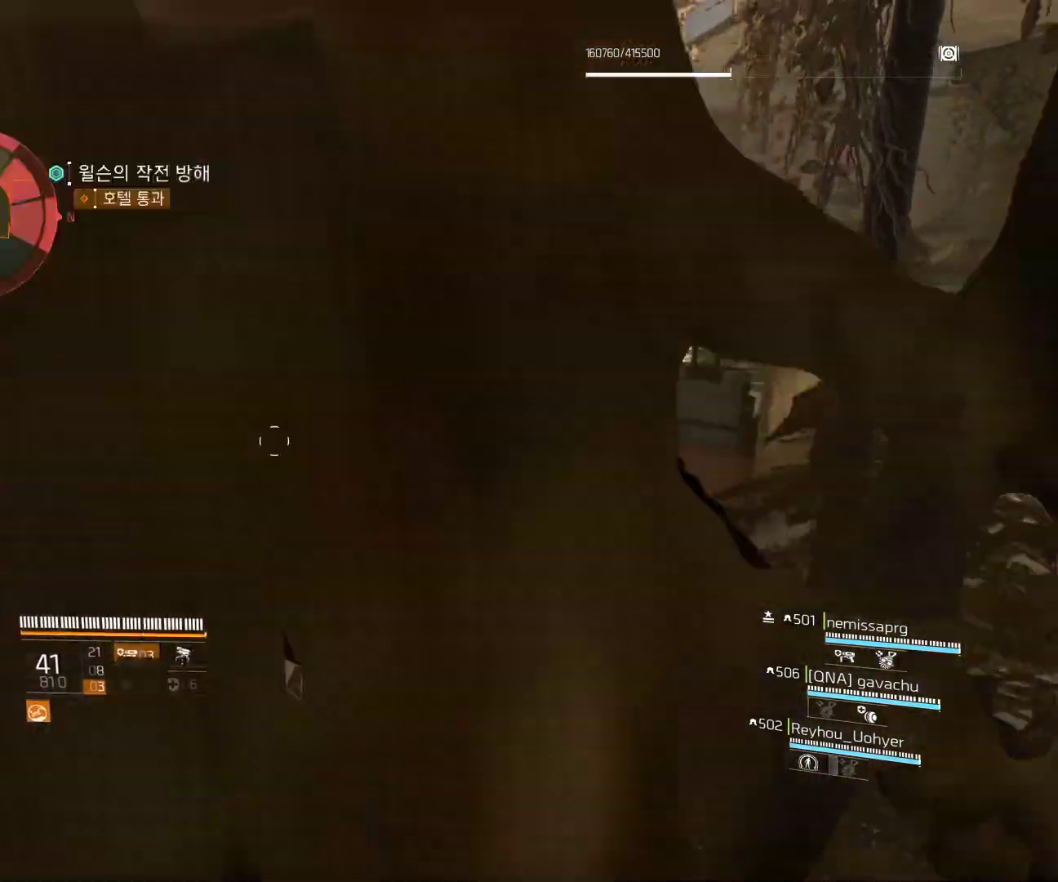
{"buttons": [], "left_stick": "center", "events": []}
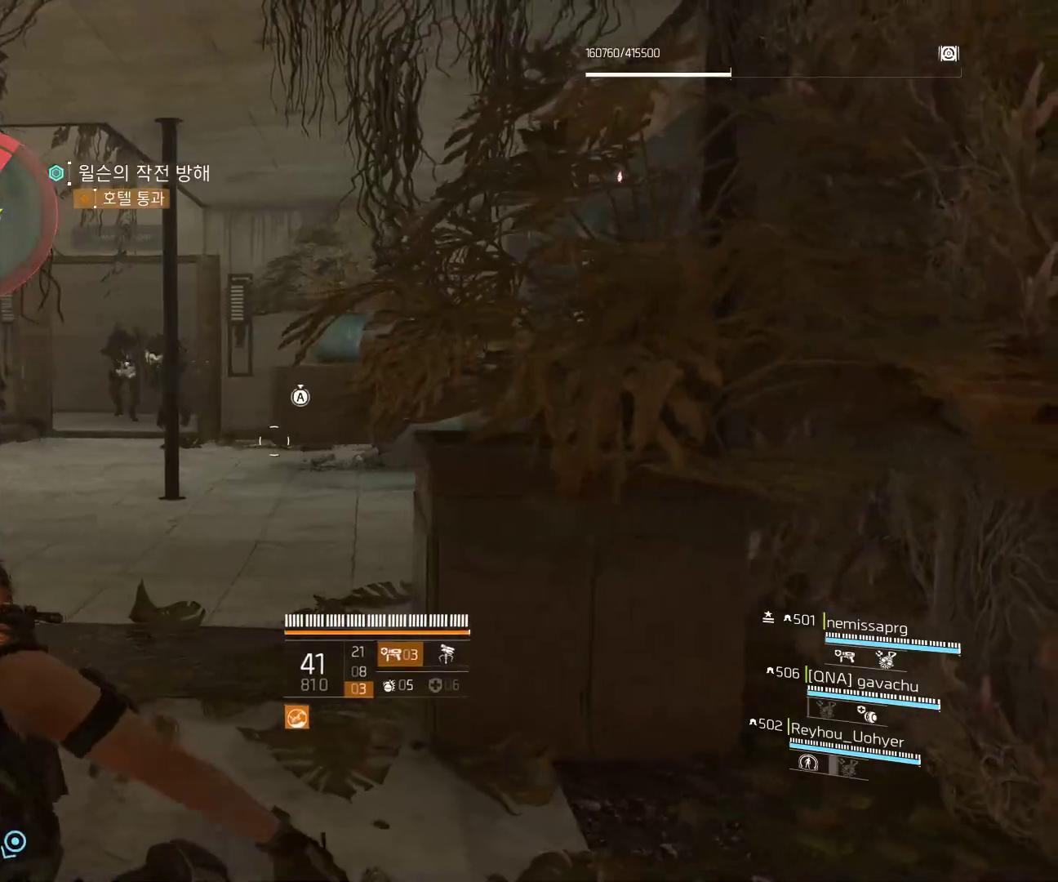
{"buttons": [], "left_stick": "center", "events": []}
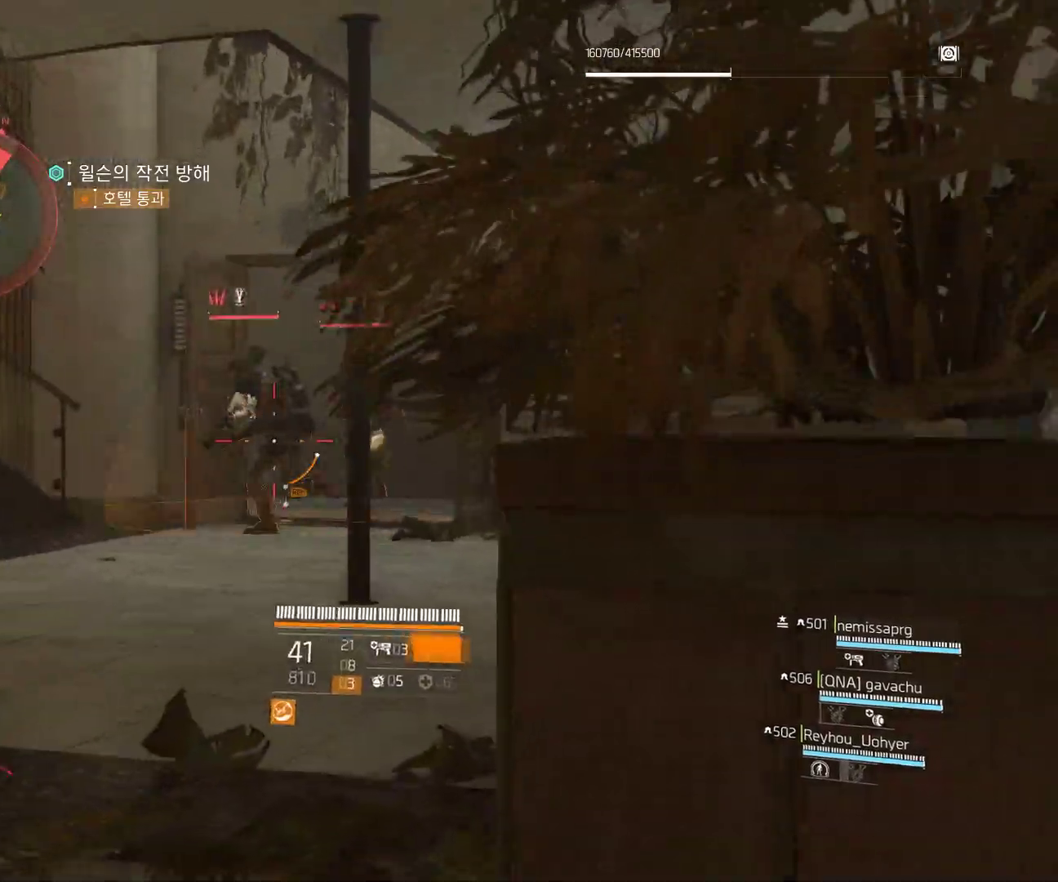
{"buttons": [], "left_stick": "center", "events": []}
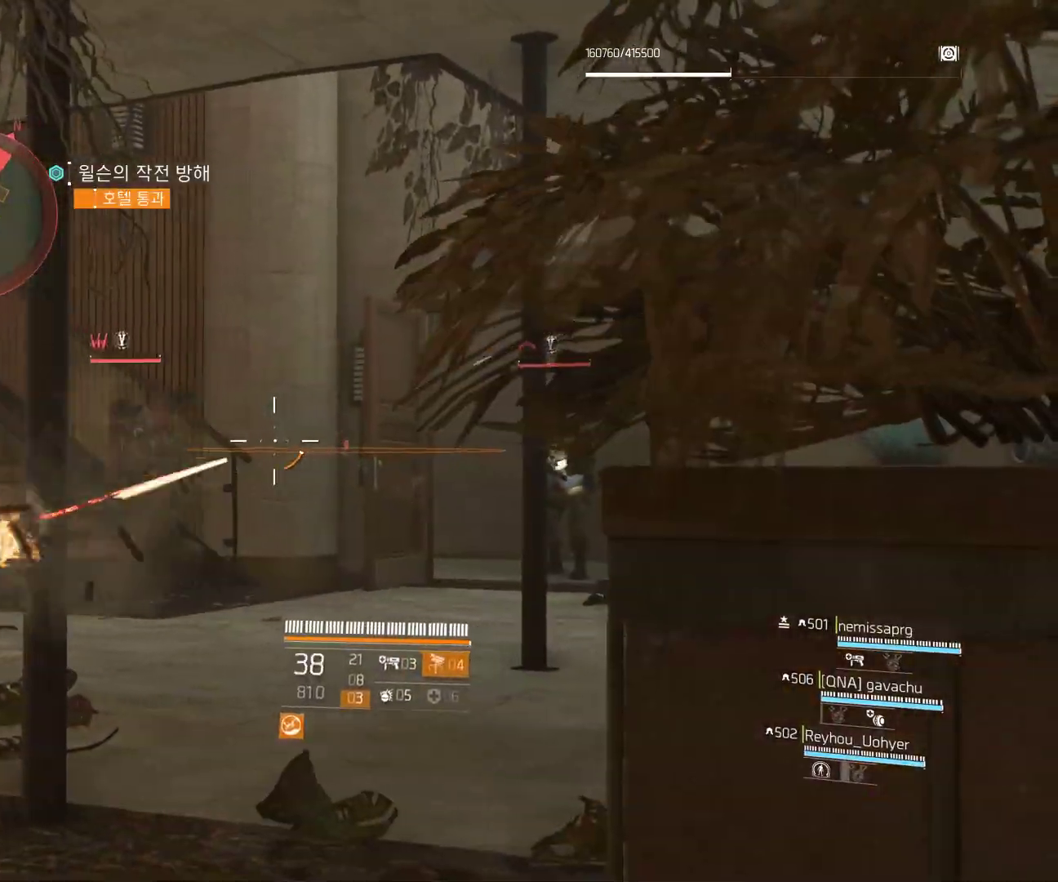
{"buttons": [], "left_stick": "center", "events": []}
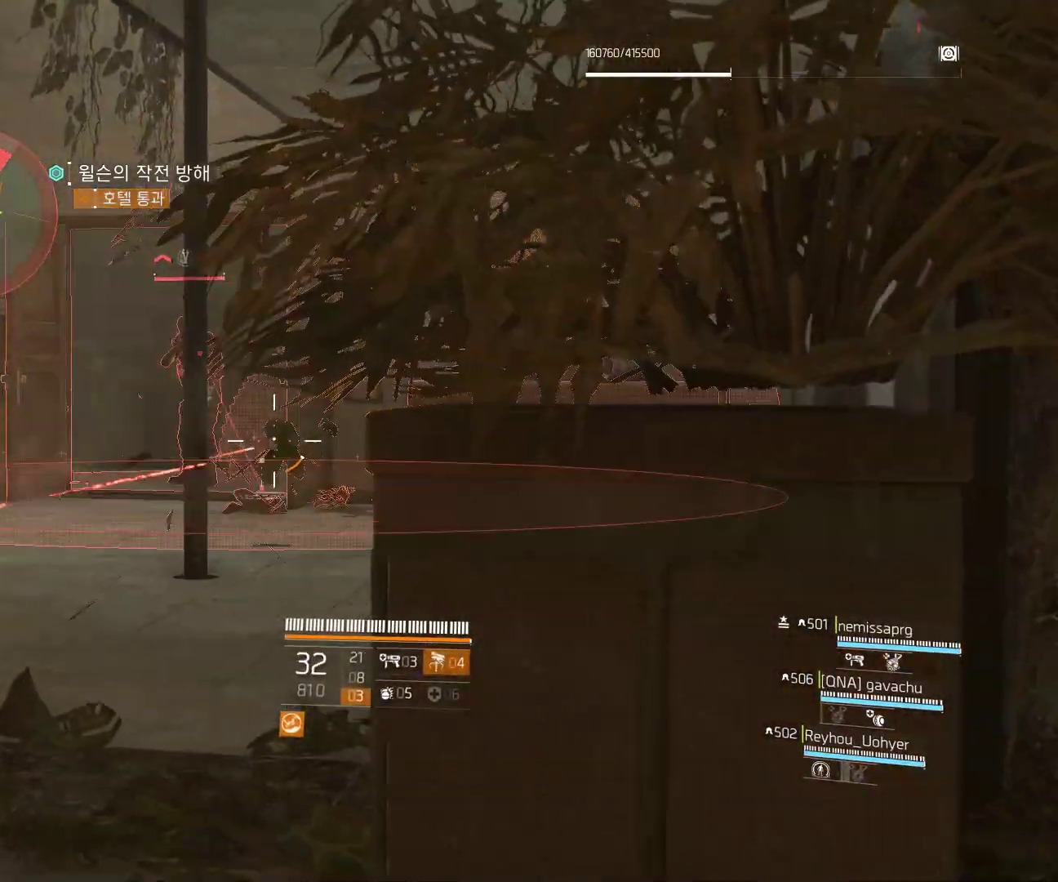
{"buttons": [], "left_stick": "left", "events": [[500, "left_stick", "left"]]}
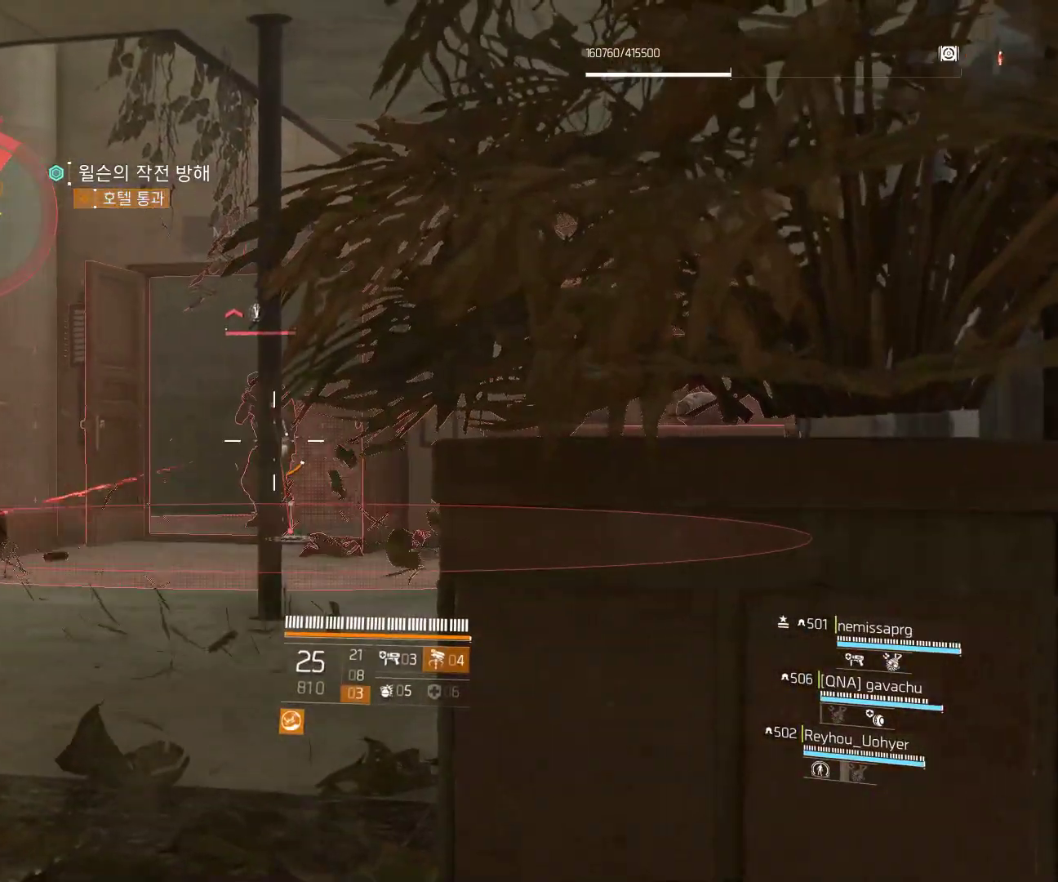
{"buttons": [], "left_stick": "center", "events": [[383, "left_stick", "center"]]}